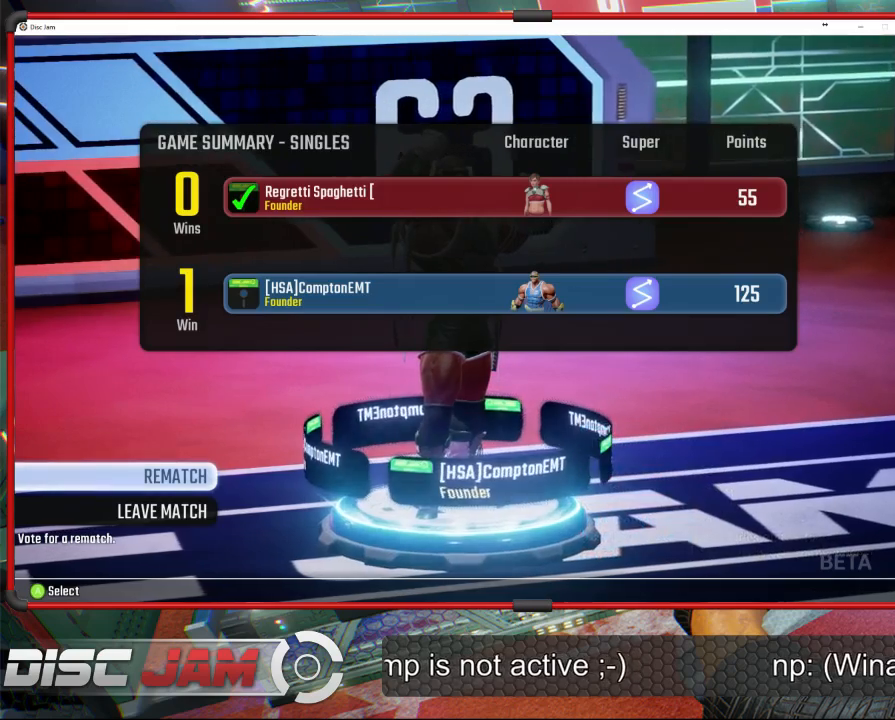
Gameplay with a controller (Xbox layout); each line is a JSON object with the inputs held at the frame after it. "events" lists button and stick changes between this image and that frame as [ms after this image, input, new state], when the widget could be followed in between. Not read: B right_stick.
{"buttons": [], "left_stick": "center", "events": [[300, "A", "down"], [367, "A", "up"]]}
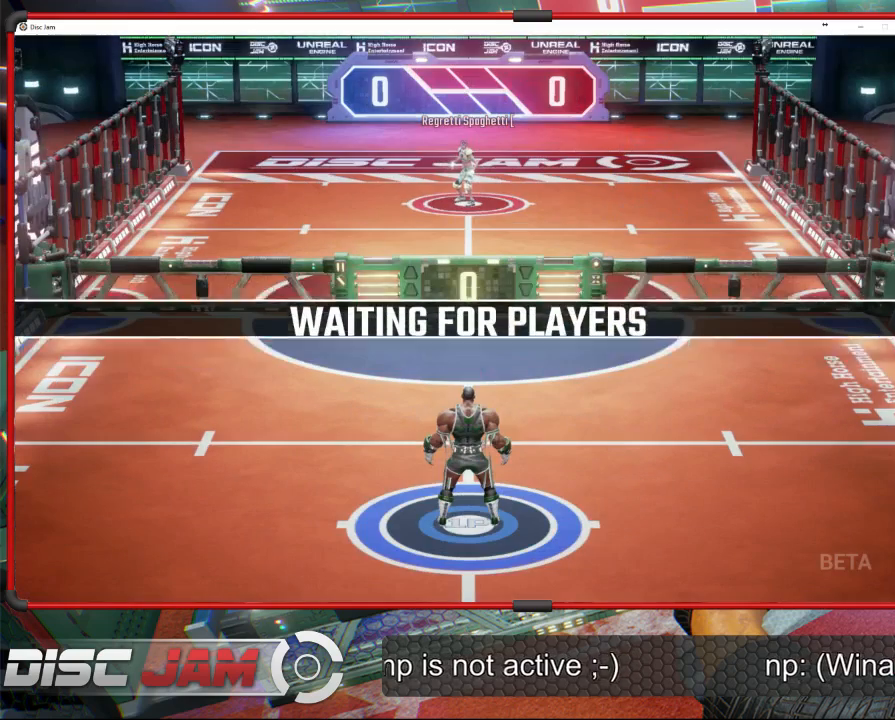
{"buttons": [], "left_stick": "center", "events": []}
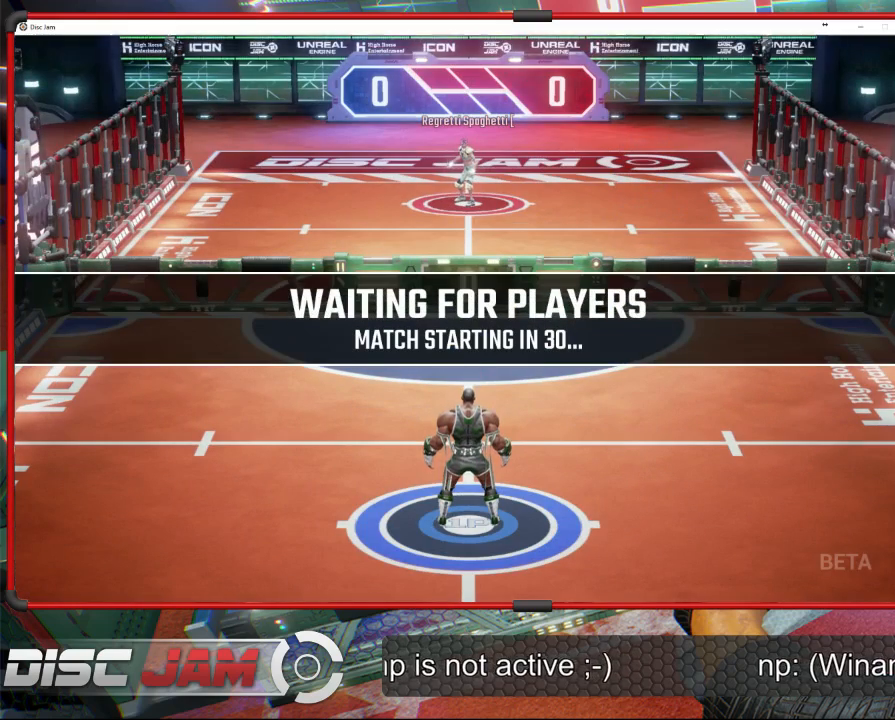
{"buttons": ["A"], "left_stick": "down-left", "events": [[233, "left_stick", "down-left"], [267, "A", "down"]]}
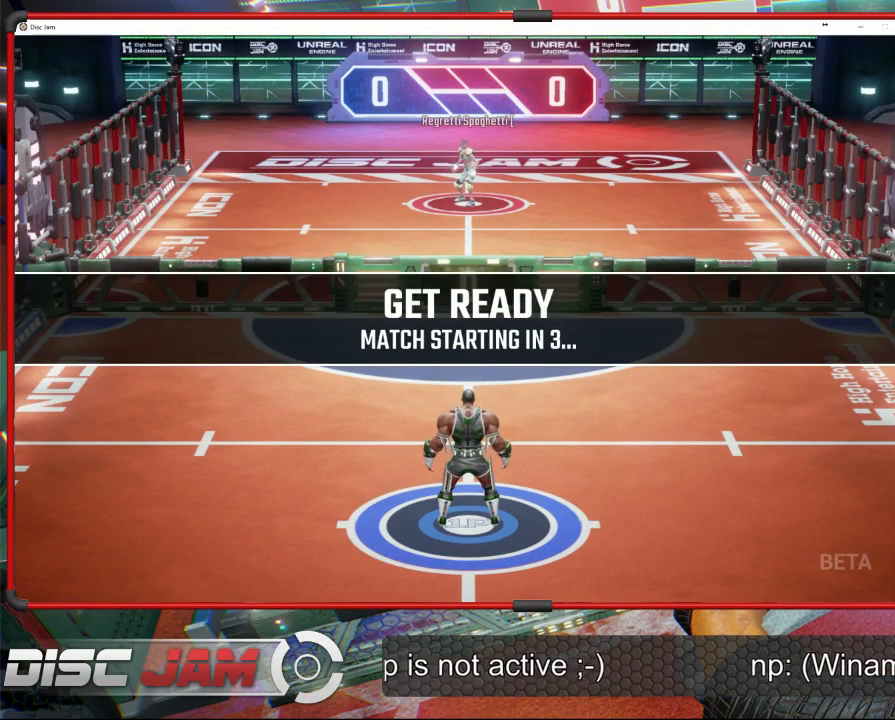
{"buttons": [], "left_stick": "center", "events": [[267, "left_stick", "center"], [333, "A", "up"]]}
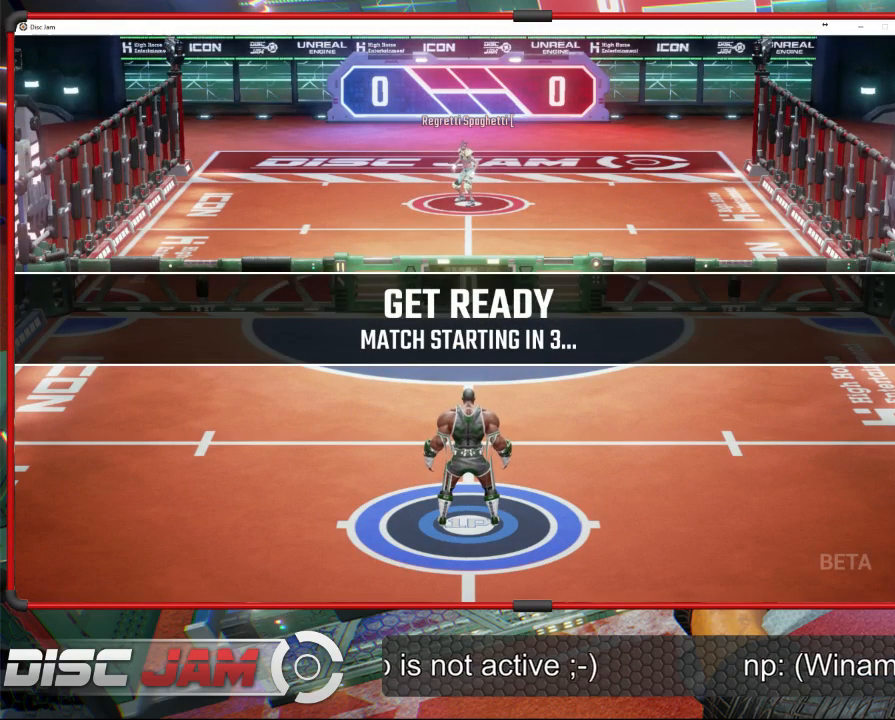
{"buttons": [], "left_stick": "center", "events": []}
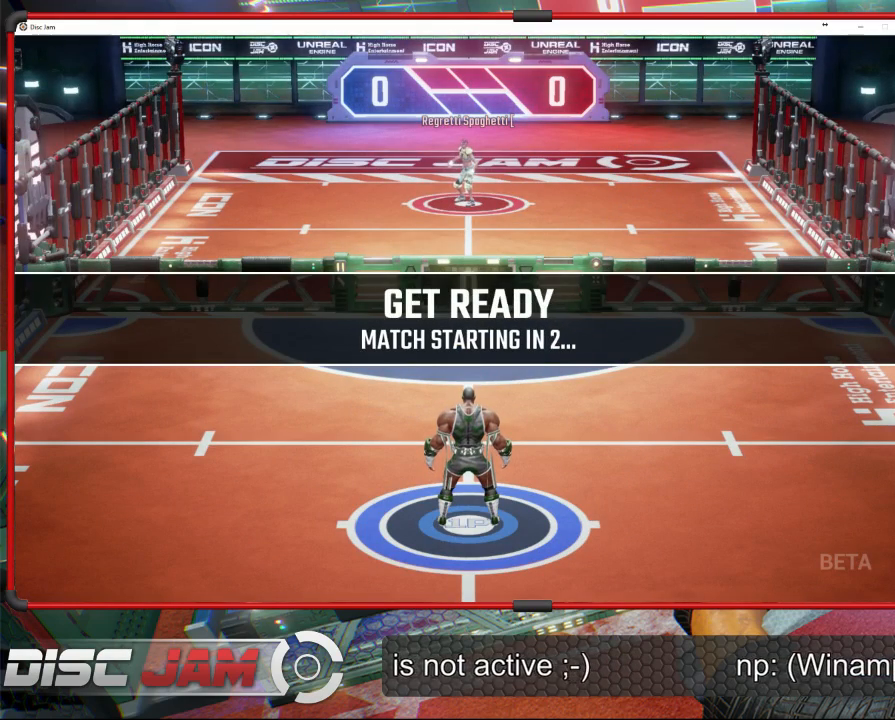
{"buttons": [], "left_stick": "down", "events": [[133, "left_stick", "down"]]}
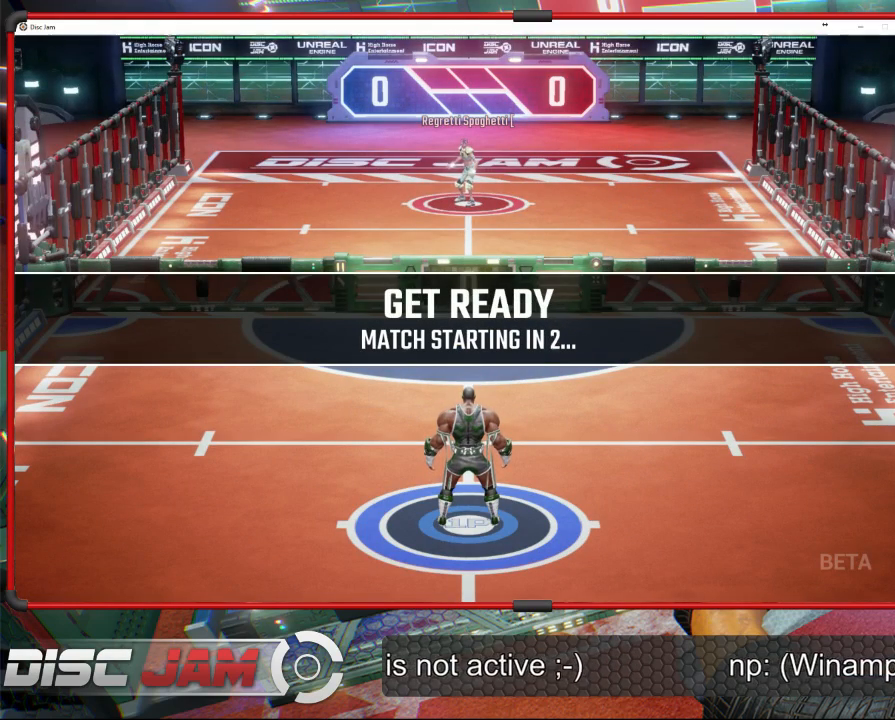
{"buttons": [], "left_stick": "down", "events": []}
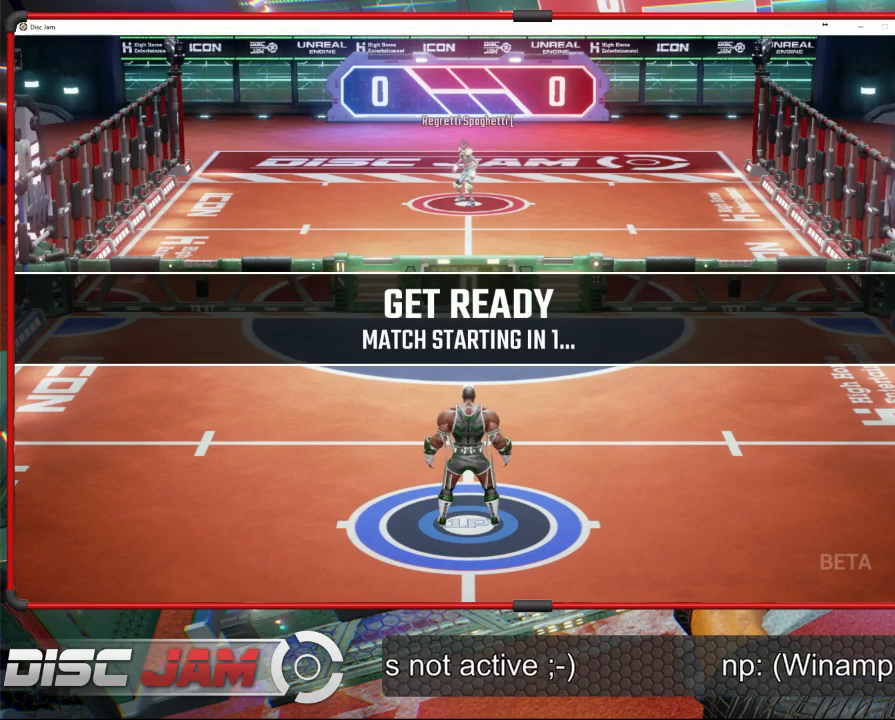
{"buttons": [], "left_stick": "center", "events": [[167, "left_stick", "center"]]}
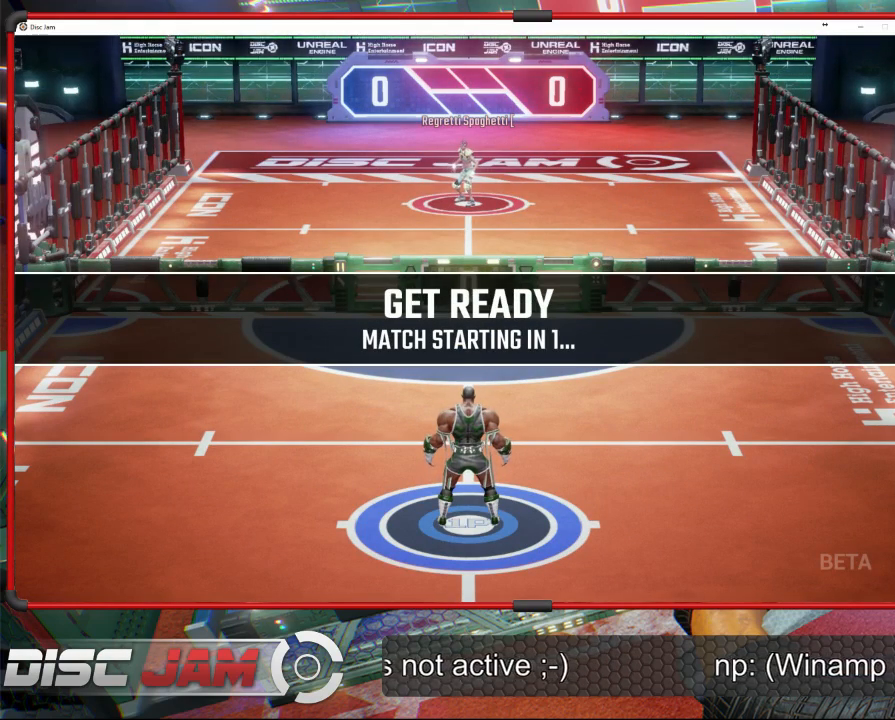
{"buttons": [], "left_stick": "center", "events": []}
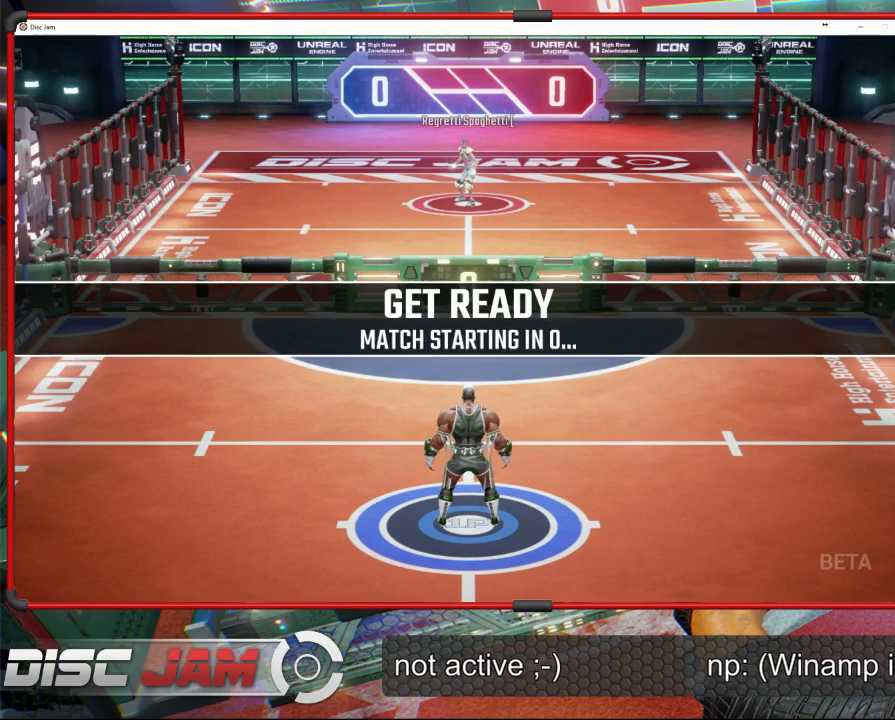
{"buttons": [], "left_stick": "center", "events": []}
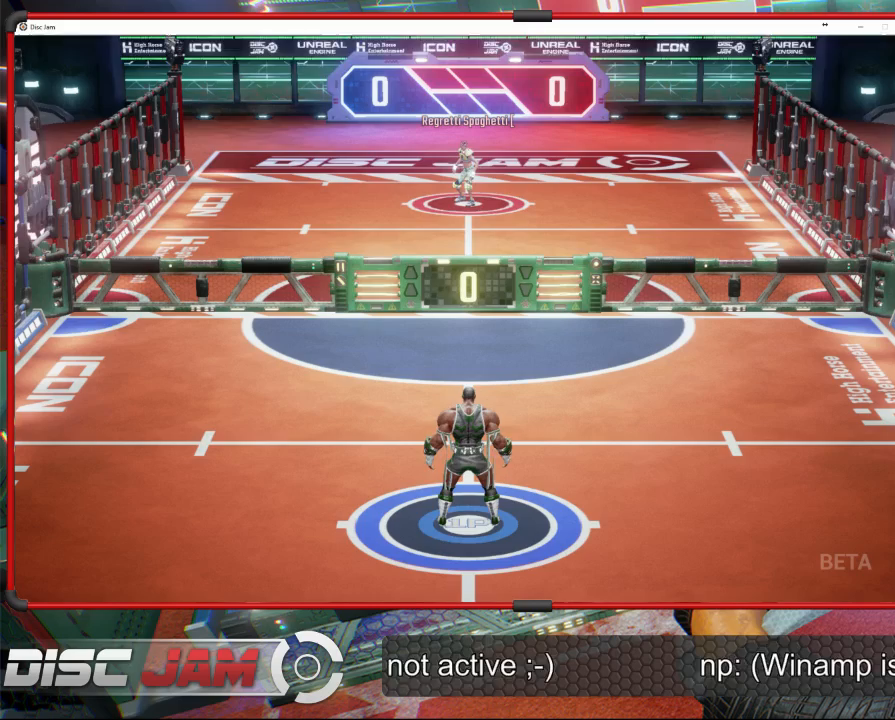
{"buttons": [], "left_stick": "down", "events": [[67, "left_stick", "down"]]}
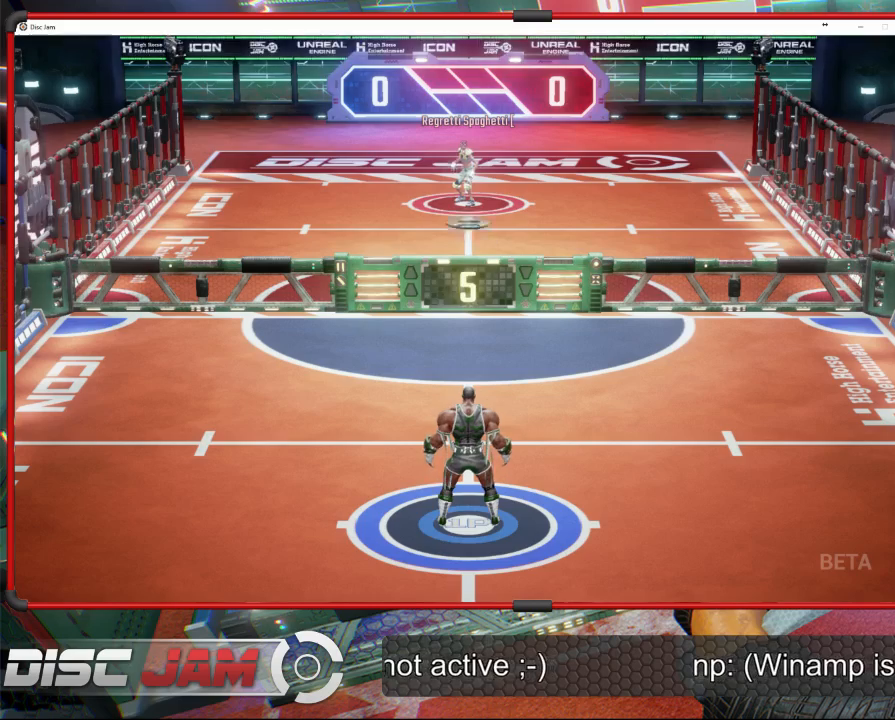
{"buttons": [], "left_stick": "down", "events": []}
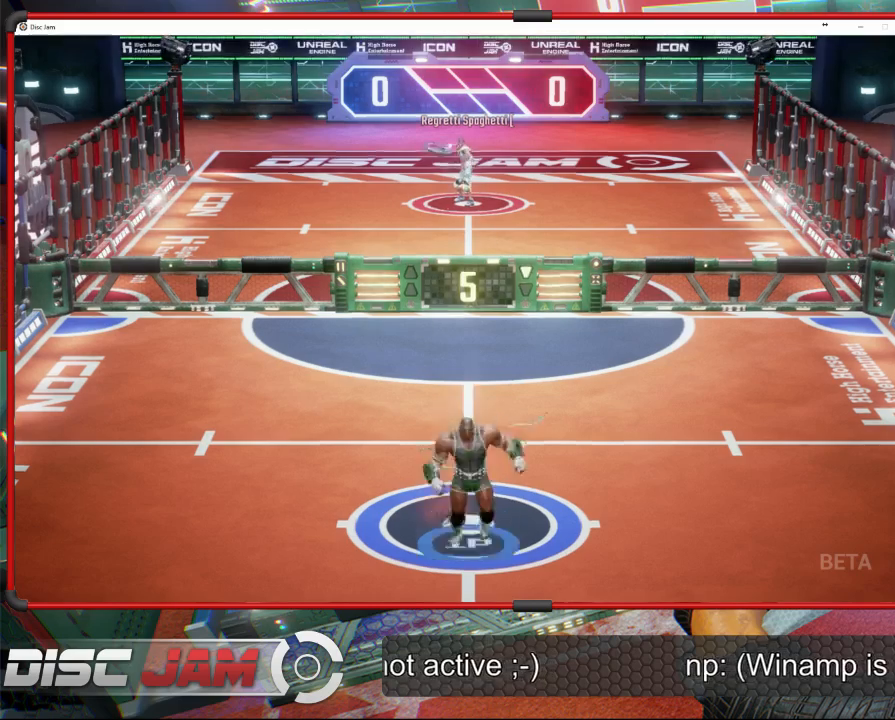
{"buttons": [], "left_stick": "up-left", "events": [[400, "left_stick", "up-left"]]}
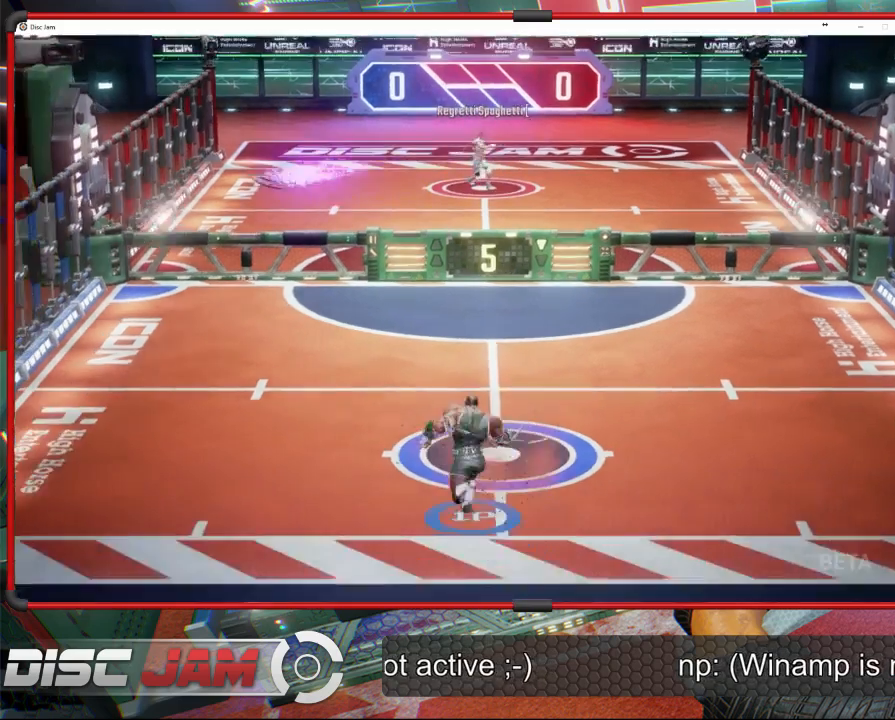
{"buttons": [], "left_stick": "up-left", "events": [[167, "left_stick", "up-right"], [433, "left_stick", "up-left"]]}
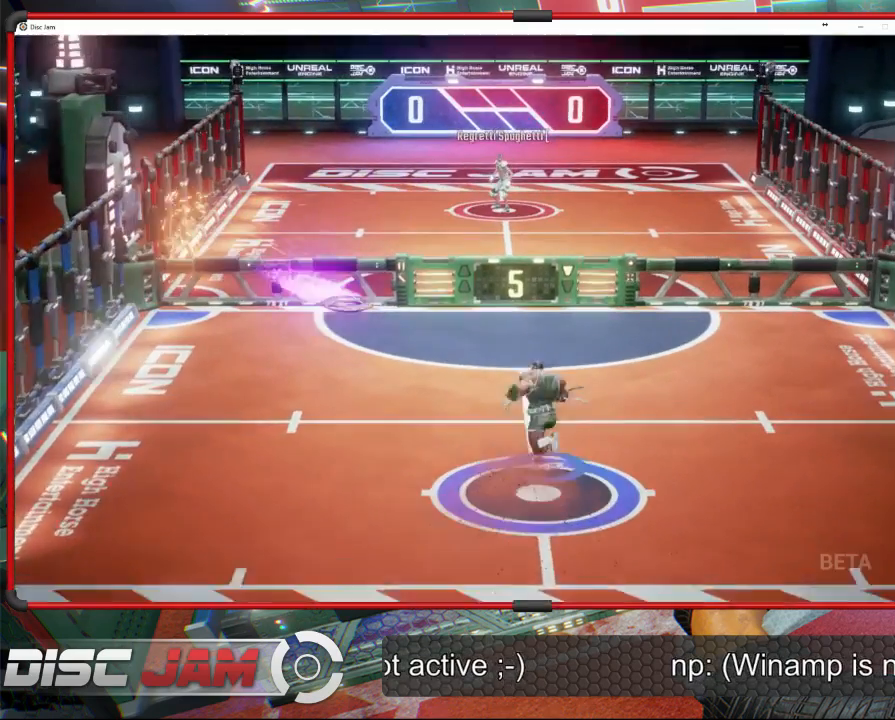
{"buttons": ["A"], "left_stick": "up", "events": [[167, "left_stick", "up"], [200, "A", "down"], [267, "A", "up"], [300, "A", "down"]]}
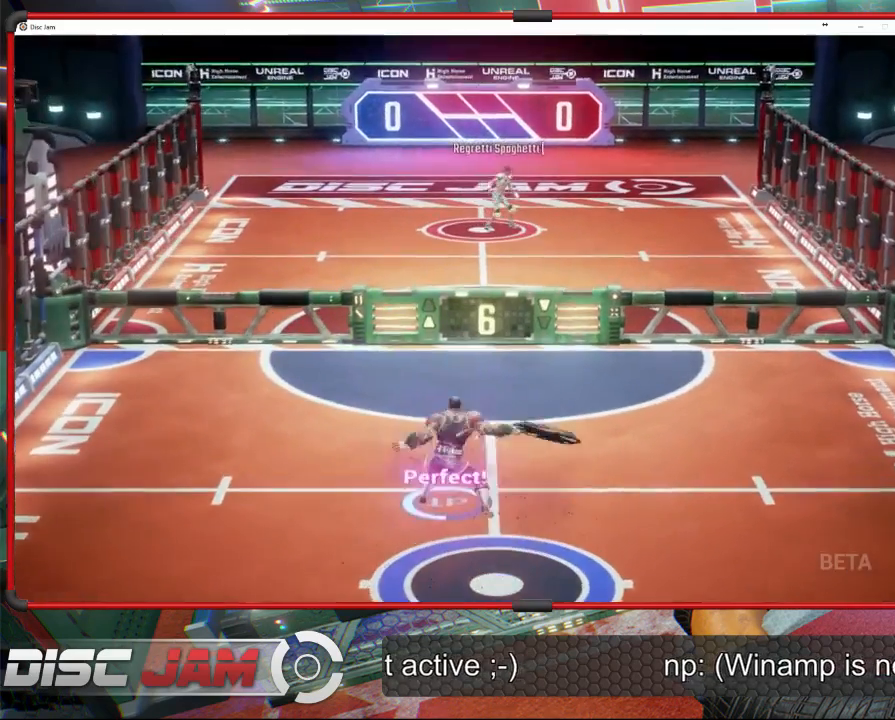
{"buttons": [], "left_stick": "center", "events": [[400, "A", "up"], [433, "left_stick", "center"]]}
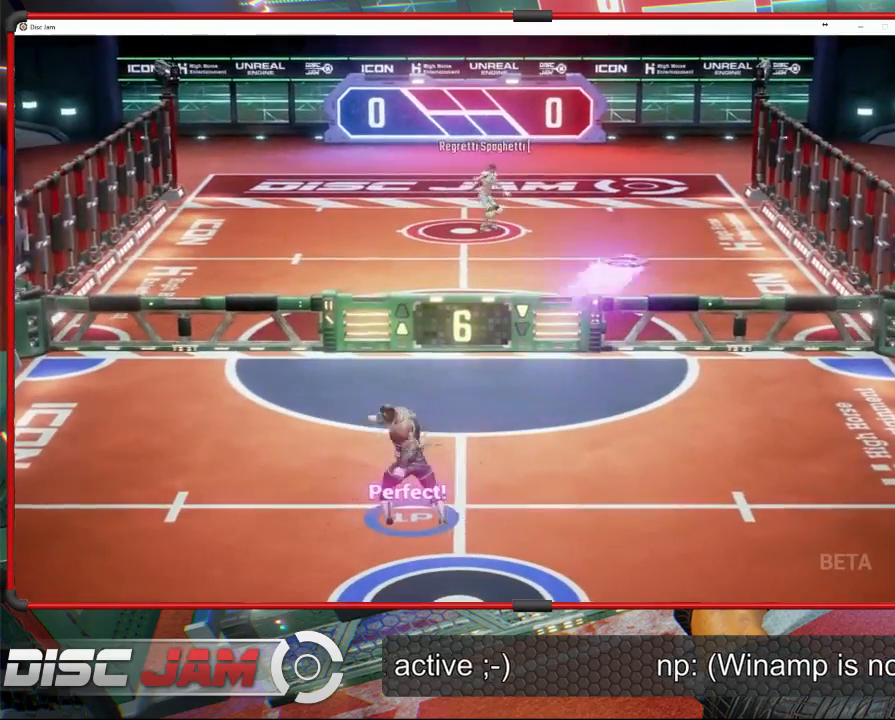
{"buttons": [], "left_stick": "down-right", "events": [[167, "left_stick", "down"], [467, "left_stick", "down-right"]]}
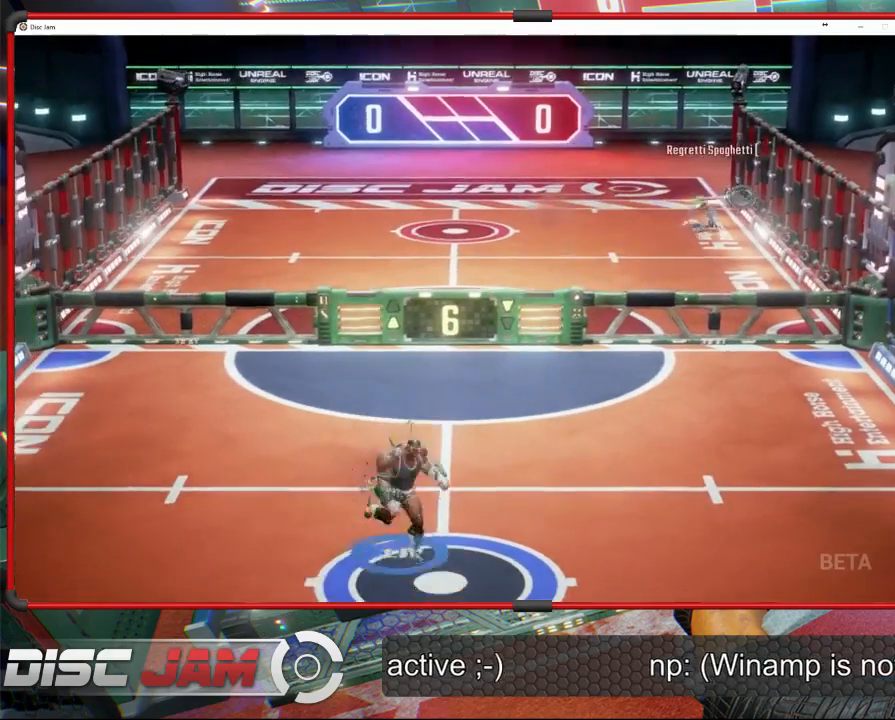
{"buttons": [], "left_stick": "center", "events": [[67, "left_stick", "right"], [300, "left_stick", "center"]]}
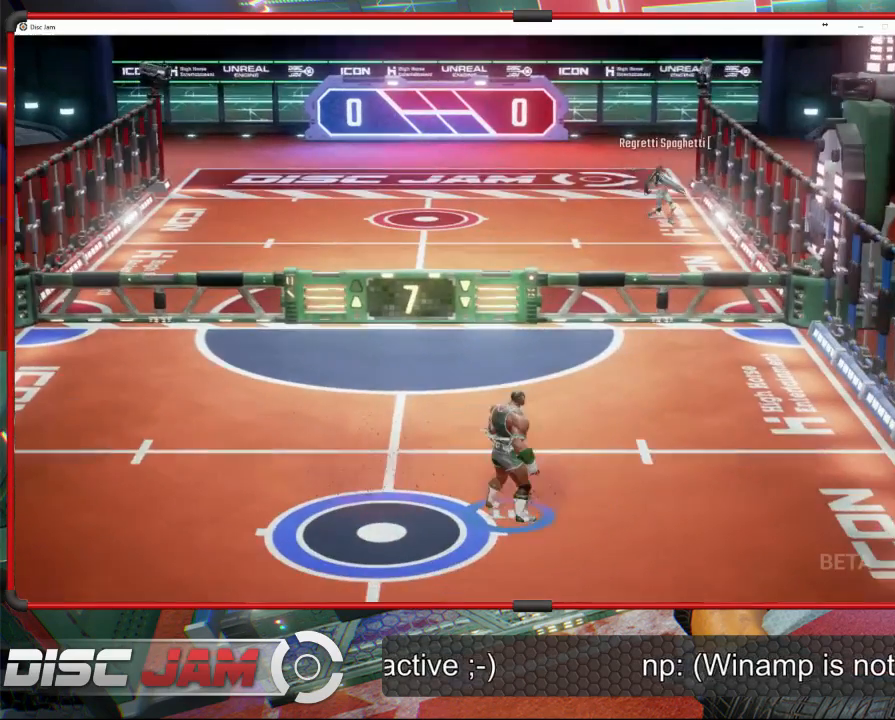
{"buttons": [], "left_stick": "right", "events": [[167, "left_stick", "up"], [233, "left_stick", "up-right"], [400, "left_stick", "right"]]}
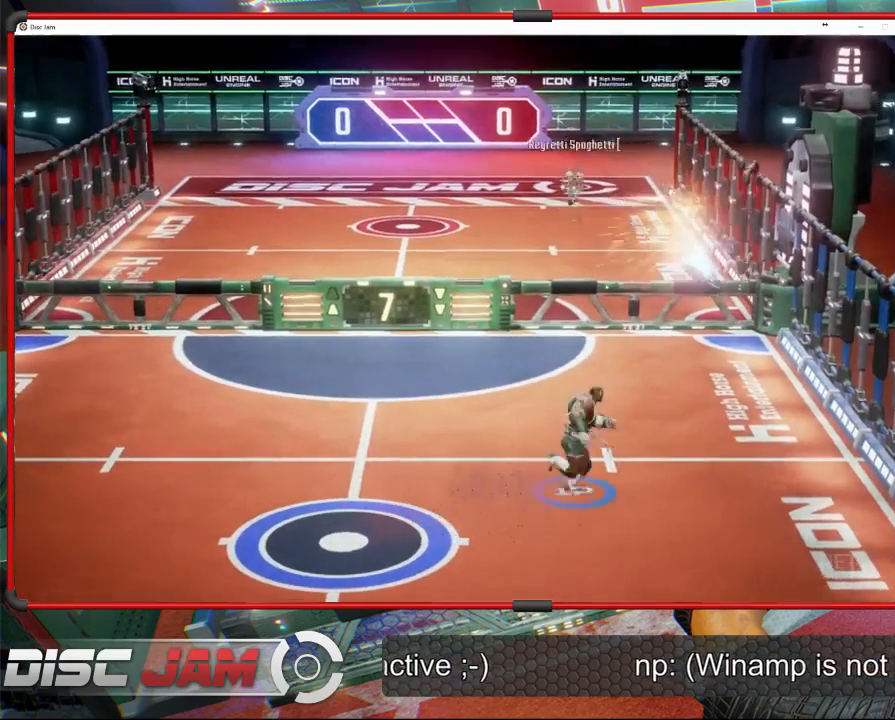
{"buttons": [], "left_stick": "right", "events": [[400, "R2", "down"], [500, "R2", "up"]]}
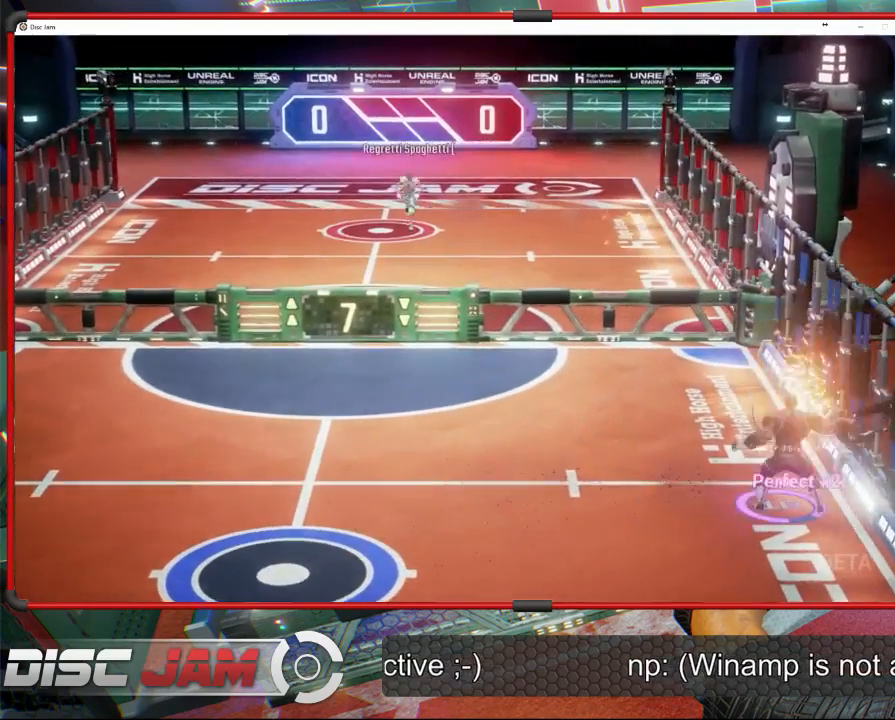
{"buttons": [], "left_stick": "left", "events": [[67, "R2", "down"], [67, "left_stick", "up-right"], [233, "R2", "up"], [400, "left_stick", "left"]]}
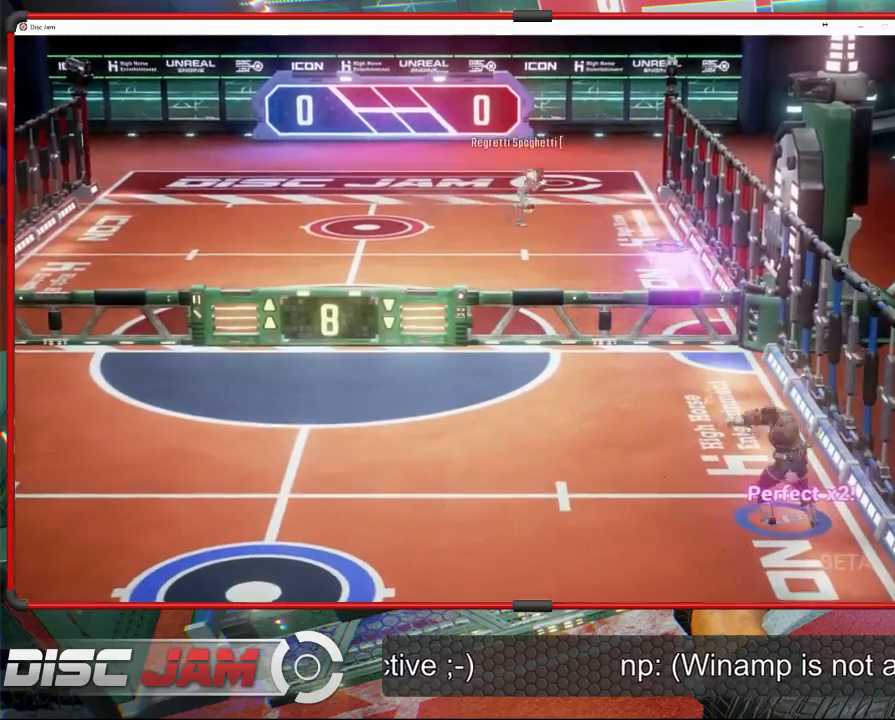
{"buttons": [], "left_stick": "down-left", "events": [[33, "left_stick", "down-left"]]}
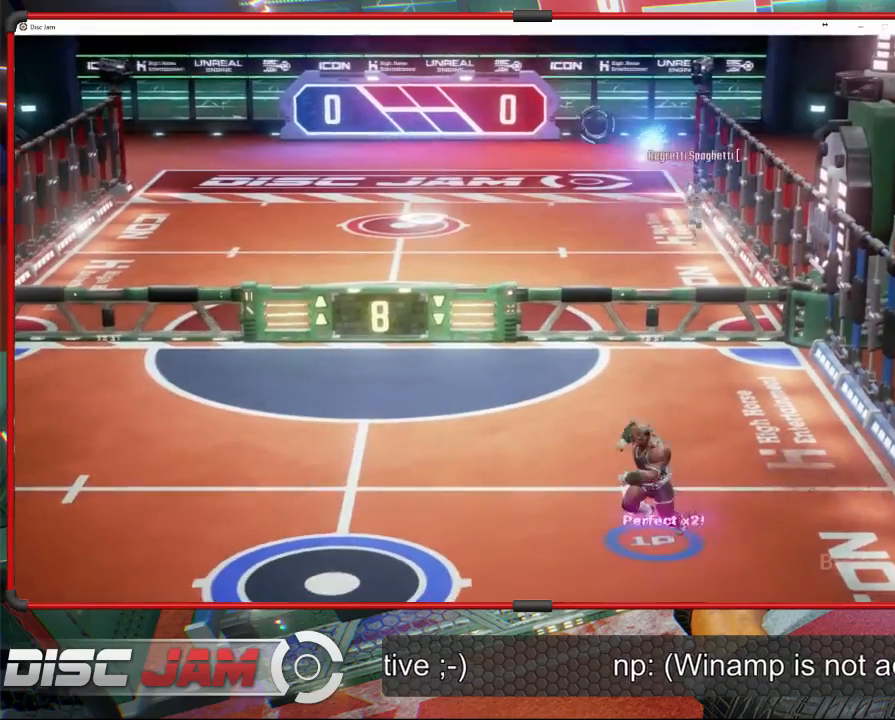
{"buttons": [], "left_stick": "up-left", "events": [[367, "left_stick", "up-left"]]}
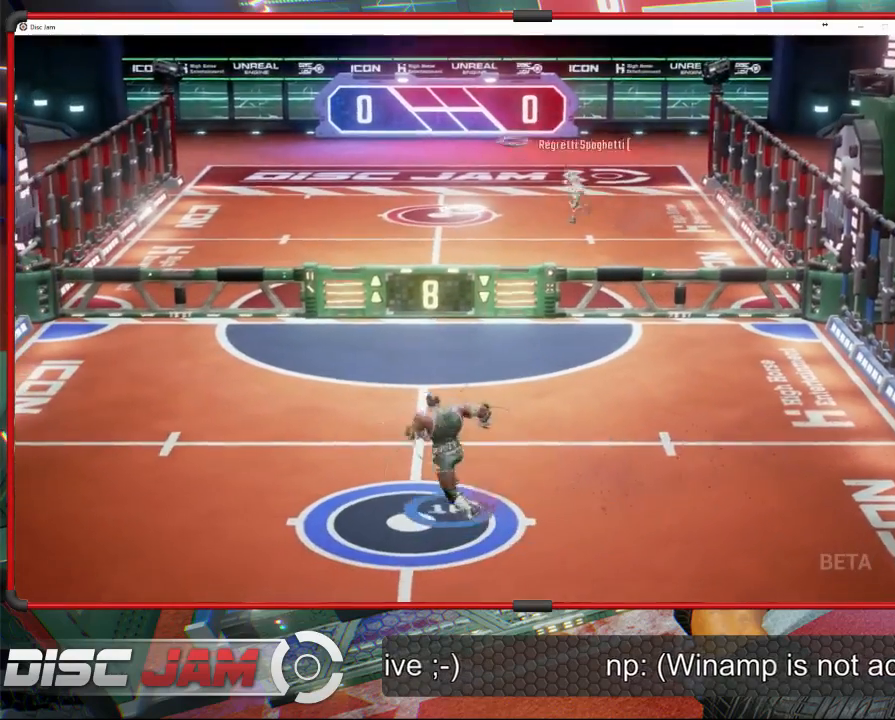
{"buttons": [], "left_stick": "center", "events": [[33, "left_stick", "center"]]}
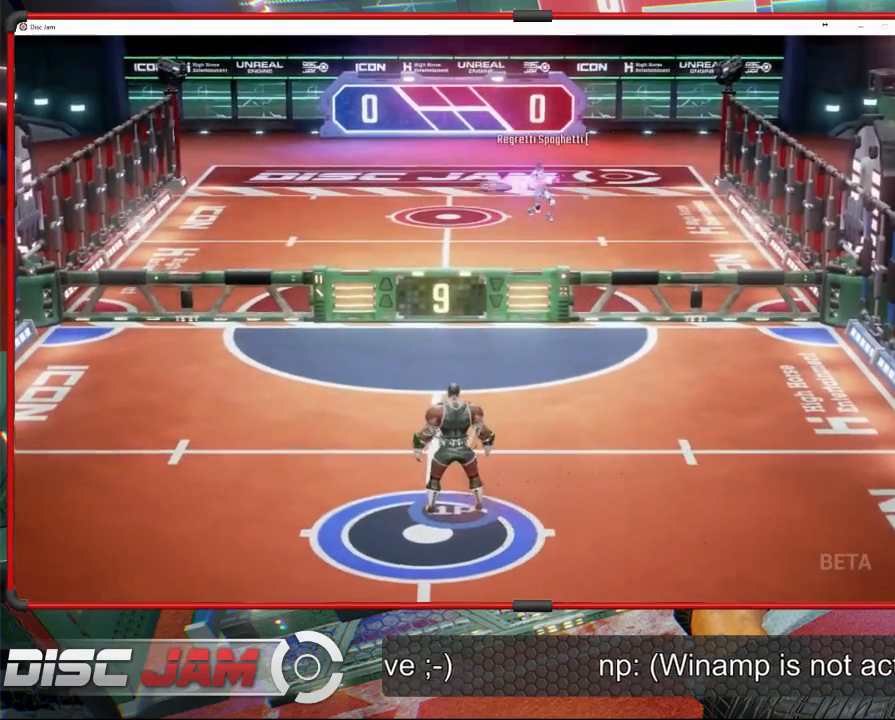
{"buttons": [], "left_stick": "up-right", "events": [[133, "left_stick", "right"], [233, "left_stick", "up-left"], [400, "left_stick", "up-right"]]}
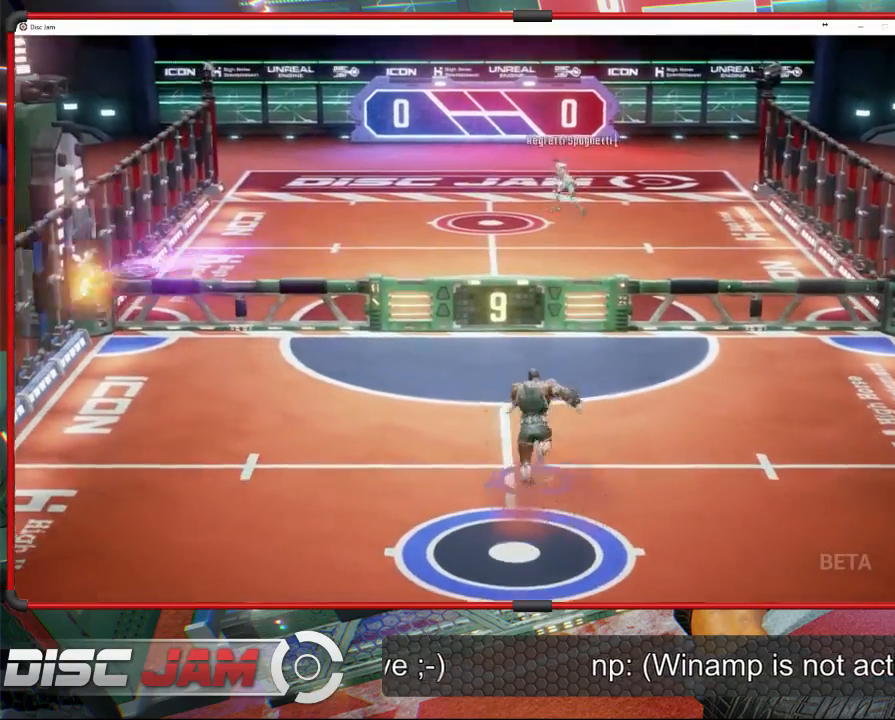
{"buttons": ["A"], "left_stick": "up-right", "events": [[33, "left_stick", "up-left"], [333, "A", "down"], [333, "left_stick", "up"], [400, "A", "up"], [433, "left_stick", "up-right"], [467, "A", "down"]]}
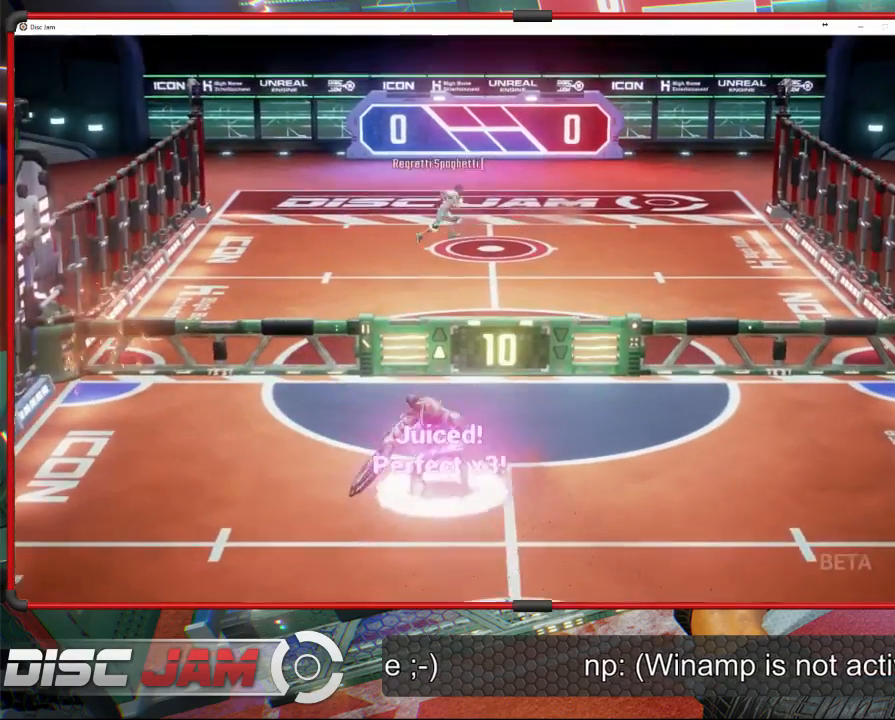
{"buttons": ["A"], "left_stick": "up-right", "events": []}
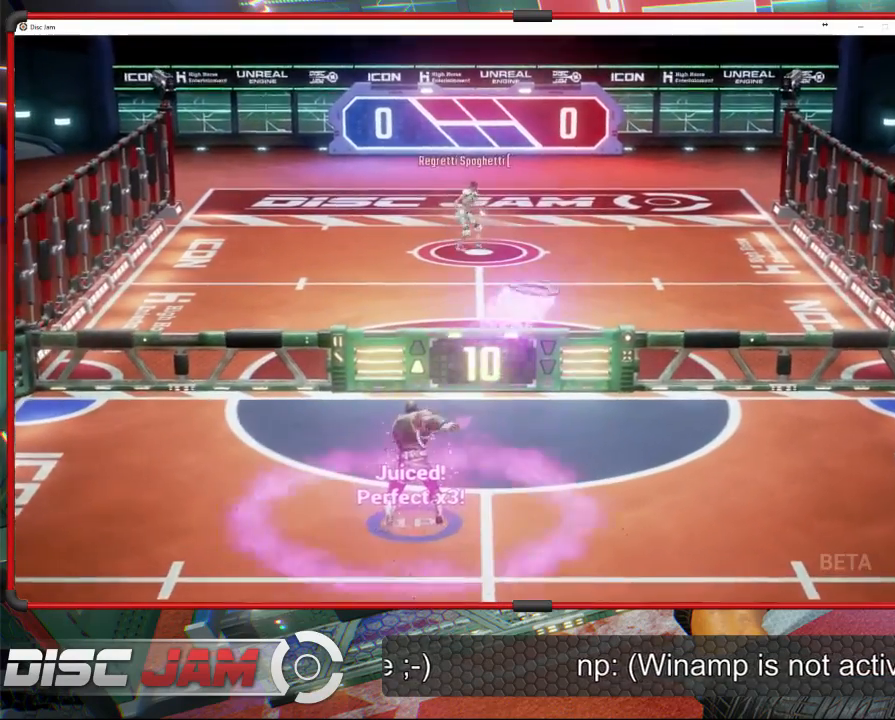
{"buttons": [], "left_stick": "down", "events": [[167, "left_stick", "right"], [333, "left_stick", "down-right"], [400, "A", "up"], [433, "left_stick", "down"]]}
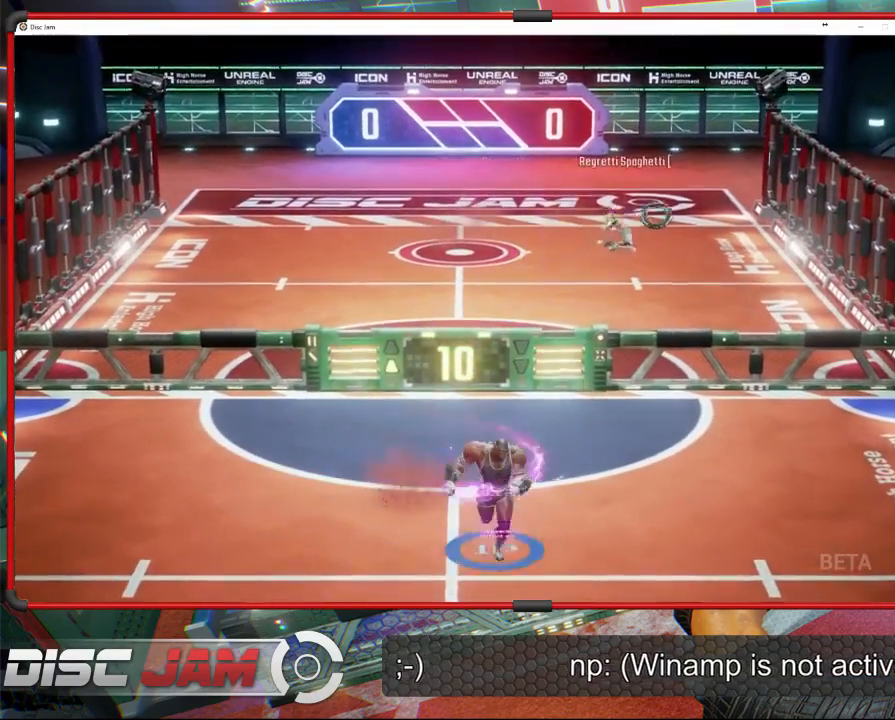
{"buttons": [], "left_stick": "center", "events": [[267, "left_stick", "center"]]}
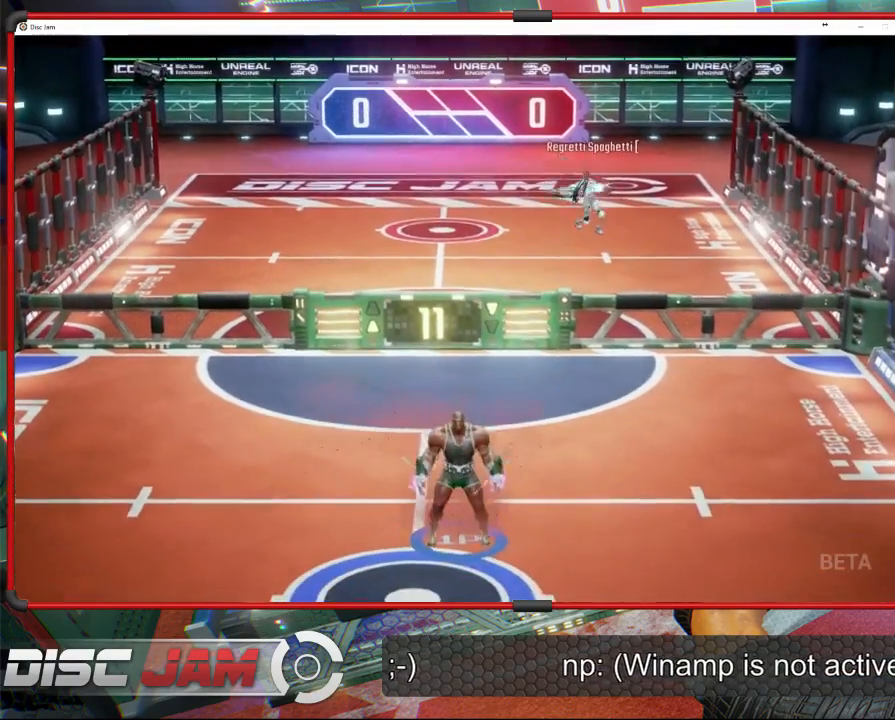
{"buttons": [], "left_stick": "left", "events": [[67, "left_stick", "up-right"], [333, "left_stick", "up-left"], [400, "left_stick", "left"]]}
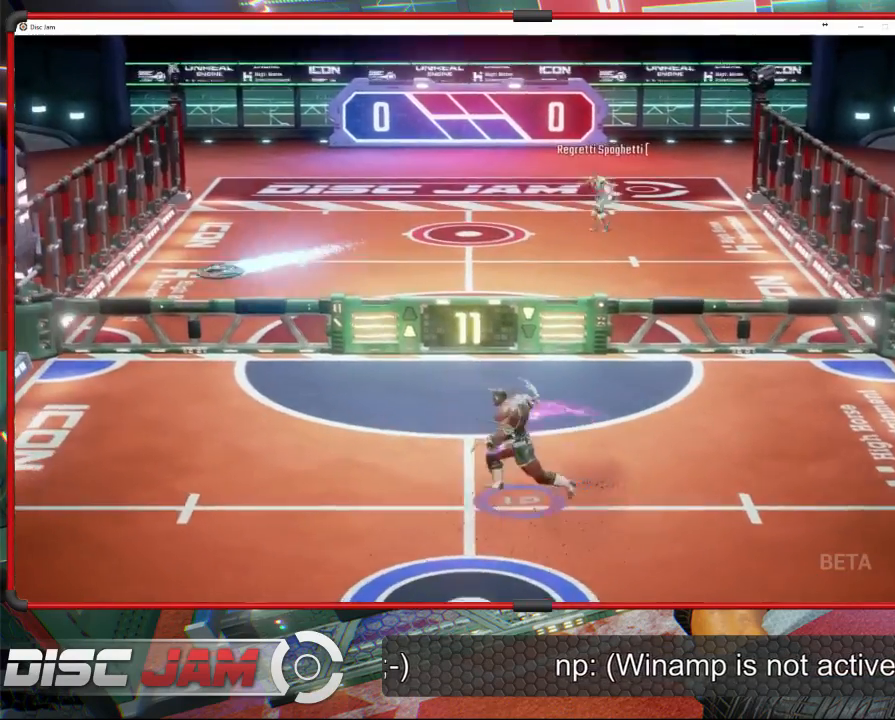
{"buttons": [], "left_stick": "up", "events": [[233, "left_stick", "up-left"], [367, "left_stick", "up"], [400, "A", "down"], [500, "A", "up"]]}